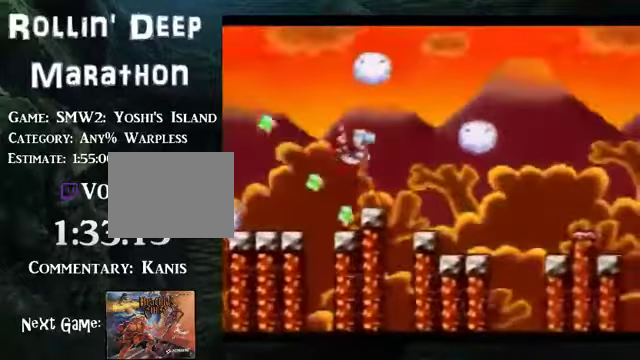
Gameplay with a controller (Nintendo layout); each line is a JSON object with the inputs held at the frame after it. "events" lists button and stick changes between this image and that frame as [ms after this image, input, new state], when the widget could be followed in between. Not read: L3 R3.
{"buttons": ["B", "DPAD_RIGHT"], "events": []}
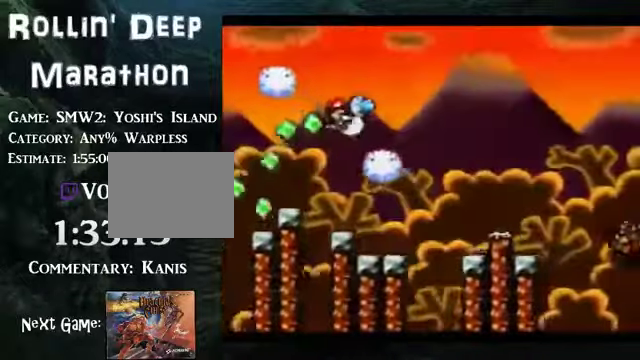
{"buttons": ["B", "DPAD_RIGHT"], "events": []}
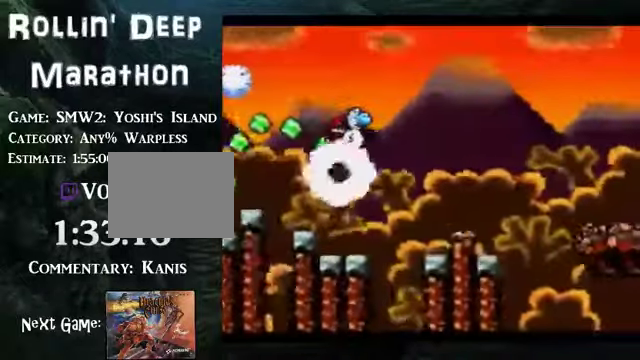
{"buttons": ["DPAD_RIGHT"], "events": [[201, "B", "up"]]}
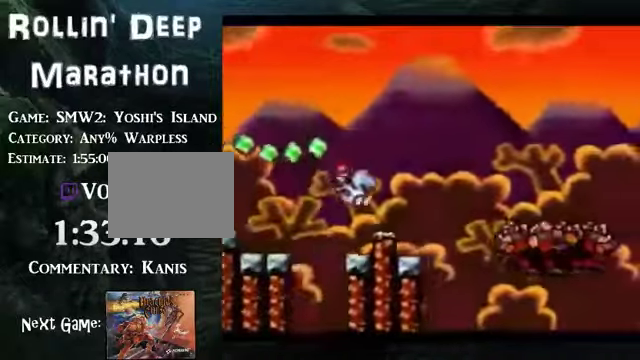
{"buttons": ["DPAD_RIGHT"], "events": [[33, "B", "down"], [368, "B", "up"]]}
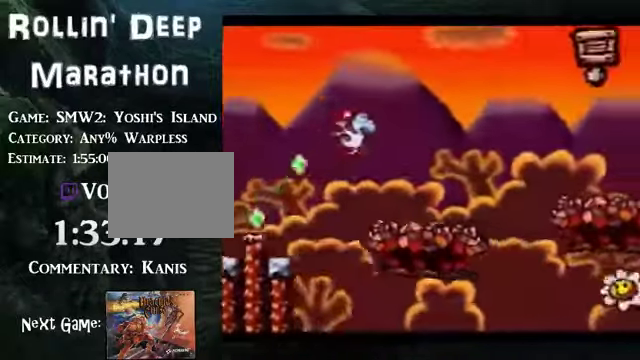
{"buttons": ["DPAD_RIGHT"], "events": [[134, "B", "down"], [469, "B", "up"]]}
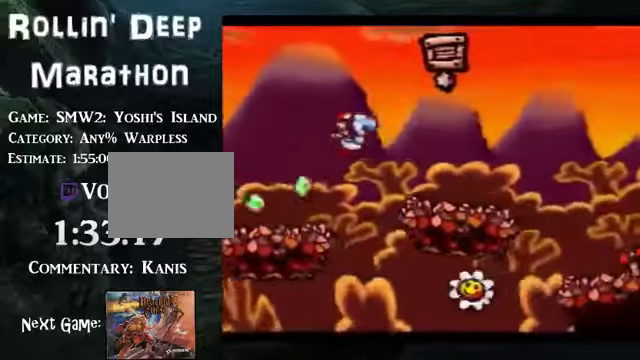
{"buttons": ["B", "DPAD_RIGHT"], "events": [[268, "B", "down"]]}
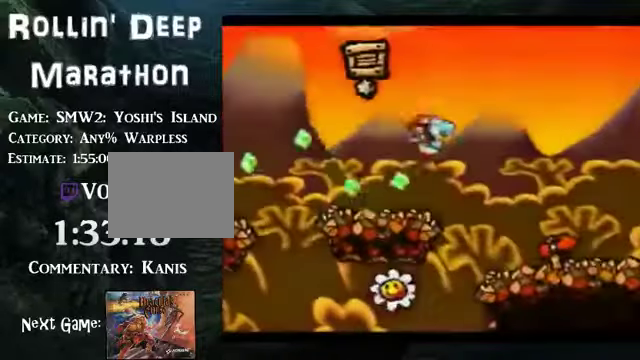
{"buttons": ["DPAD_RIGHT"], "events": [[34, "B", "up"]]}
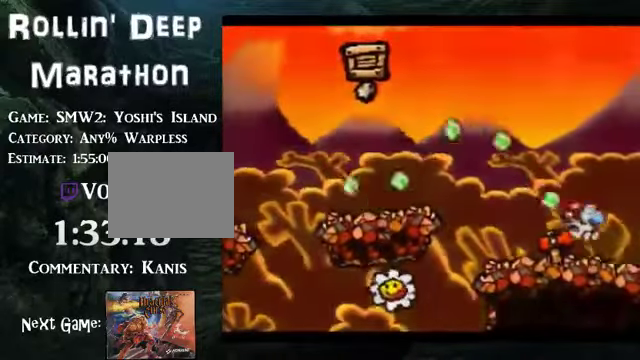
{"buttons": ["DPAD_RIGHT"], "events": []}
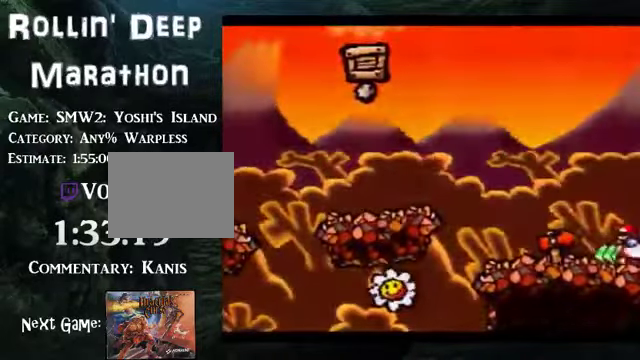
{"buttons": [], "events": [[402, "DPAD_RIGHT", "up"]]}
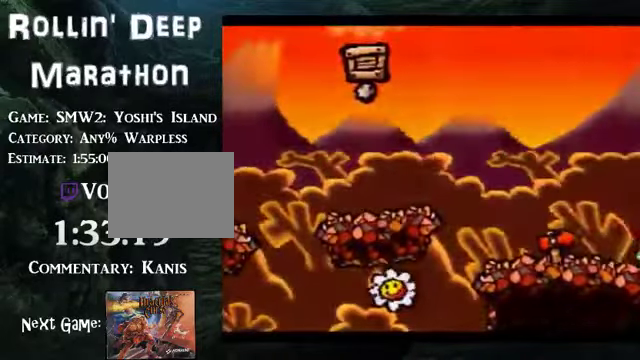
{"buttons": [], "events": []}
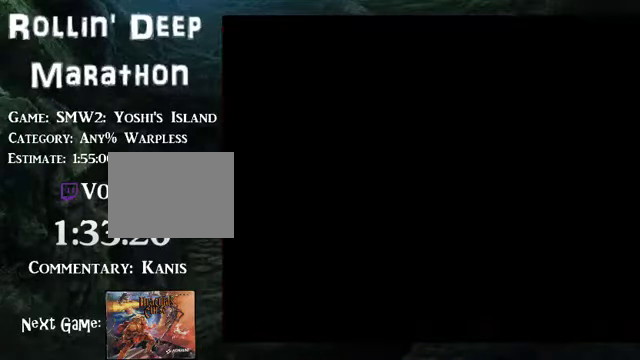
{"buttons": [], "events": []}
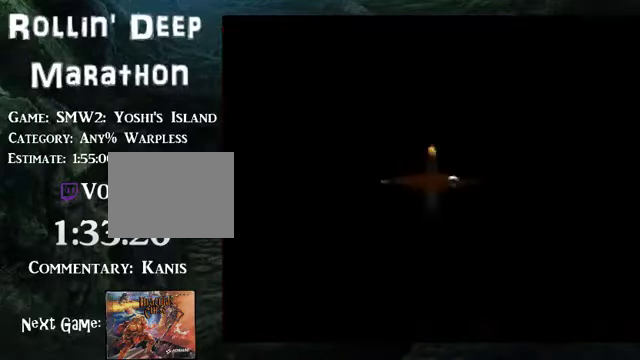
{"buttons": [], "events": []}
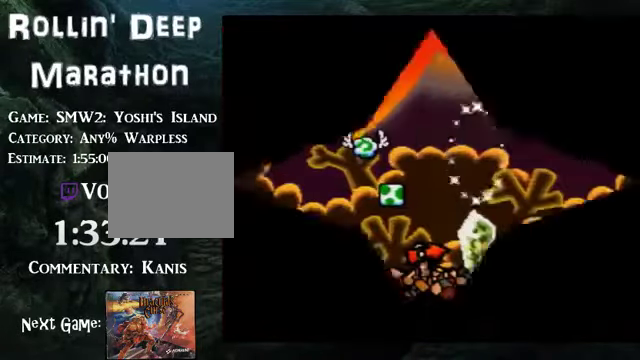
{"buttons": [], "events": []}
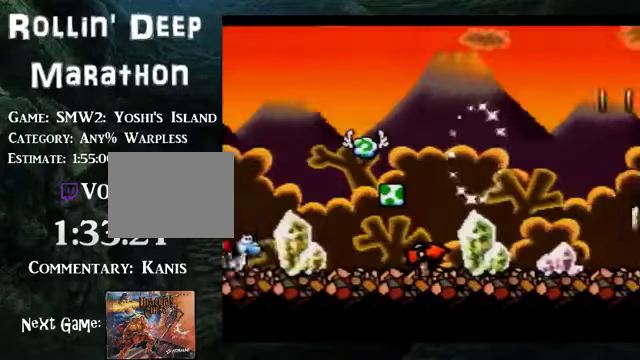
{"buttons": ["DPAD_RIGHT"], "events": [[435, "DPAD_RIGHT", "down"]]}
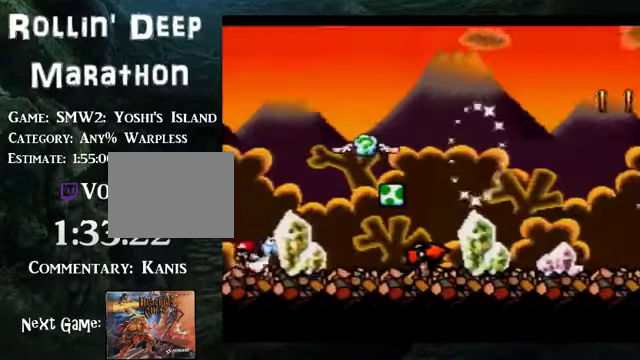
{"buttons": ["DPAD_RIGHT"], "events": []}
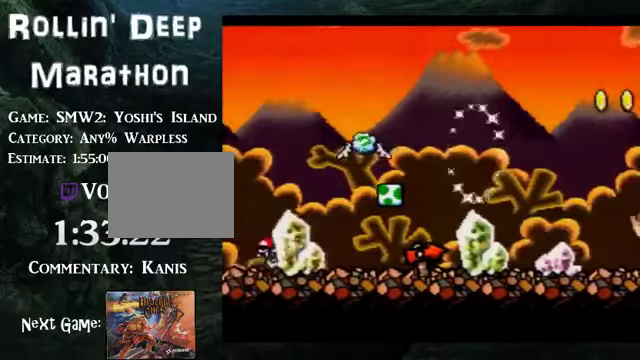
{"buttons": ["DPAD_RIGHT"], "events": []}
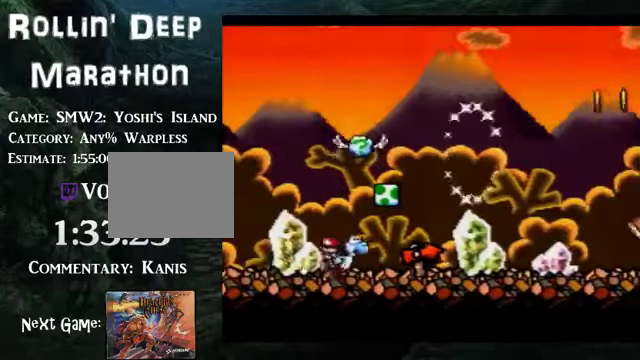
{"buttons": ["B", "DPAD_RIGHT"], "events": [[469, "B", "down"]]}
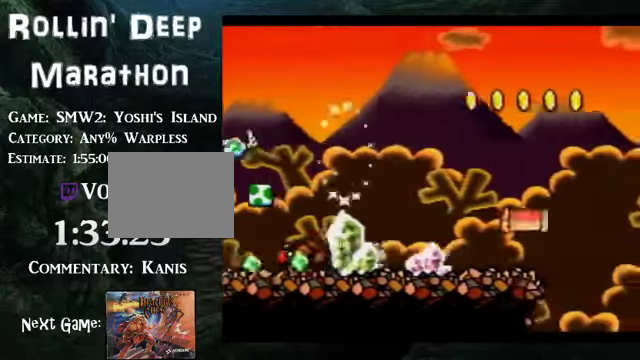
{"buttons": ["B", "DPAD_RIGHT"], "events": [[268, "B", "up"], [503, "B", "down"]]}
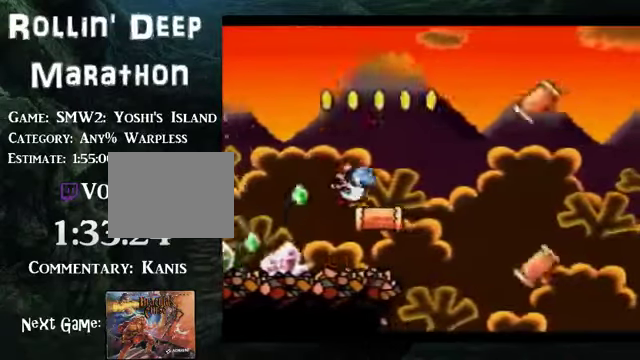
{"buttons": ["B", "DPAD_RIGHT"], "events": [[234, "B", "up"], [368, "B", "down"]]}
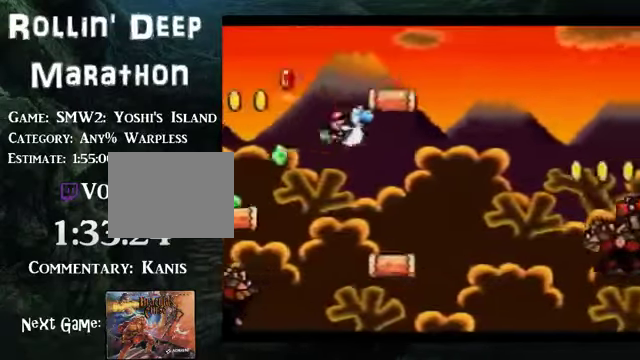
{"buttons": ["B", "DPAD_RIGHT"], "events": []}
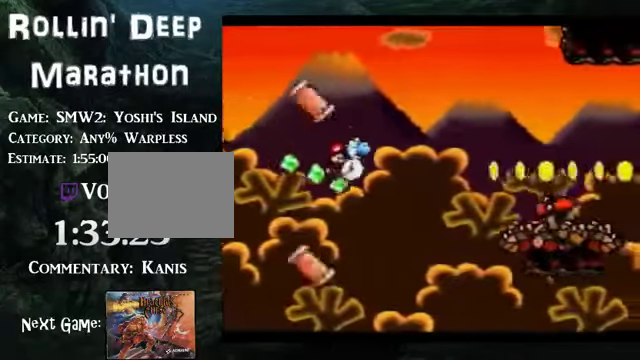
{"buttons": ["DPAD_RIGHT"], "events": [[502, "B", "up"]]}
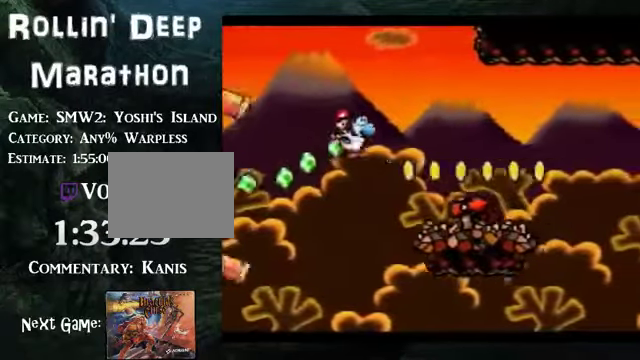
{"buttons": ["B", "DPAD_RIGHT"], "events": [[436, "B", "down"]]}
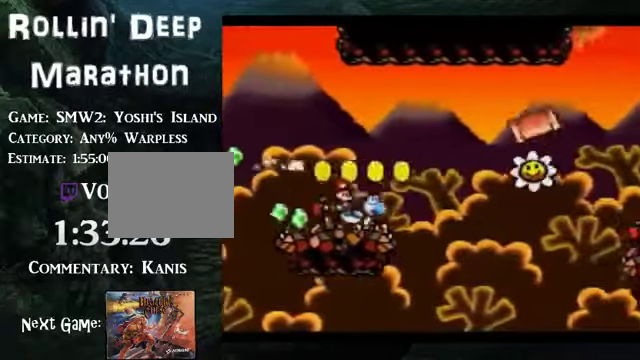
{"buttons": ["B", "DPAD_RIGHT"], "events": [[67, "B", "up"], [267, "B", "down"]]}
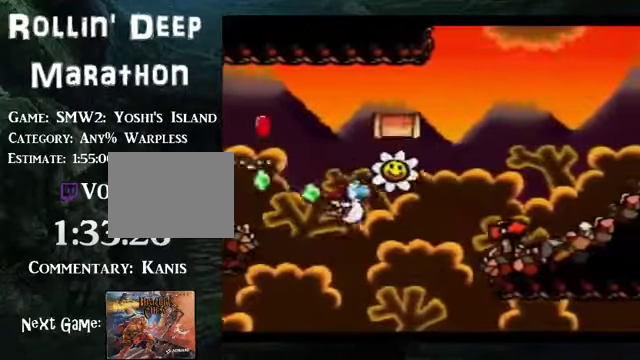
{"buttons": ["B", "DPAD_RIGHT"], "events": []}
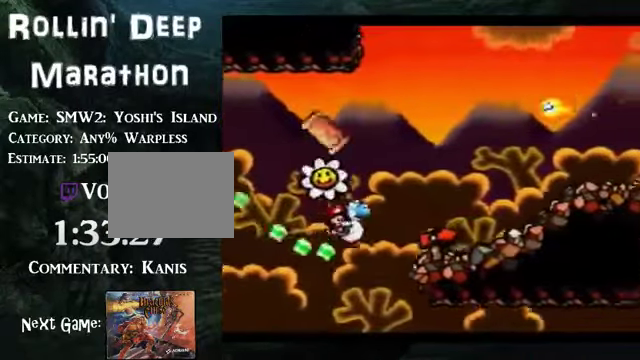
{"buttons": ["B", "DPAD_RIGHT"], "events": [[402, "B", "up"], [502, "B", "down"]]}
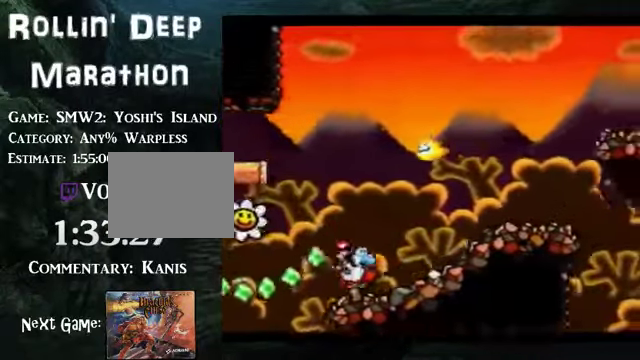
{"buttons": ["B", "DPAD_RIGHT"], "events": [[268, "B", "up"], [402, "B", "down"]]}
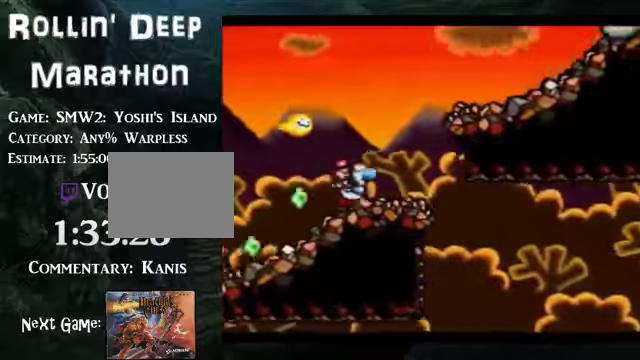
{"buttons": ["B", "DPAD_RIGHT"], "events": []}
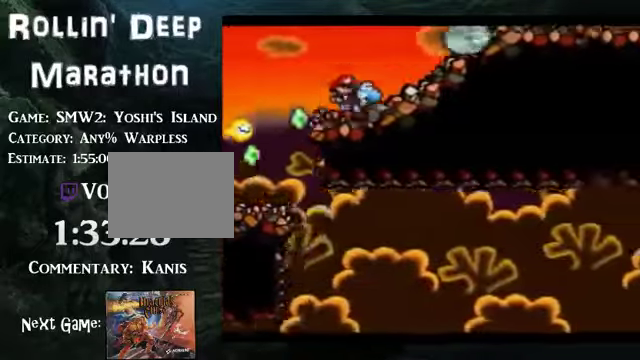
{"buttons": ["DPAD_RIGHT"], "events": [[502, "B", "up"]]}
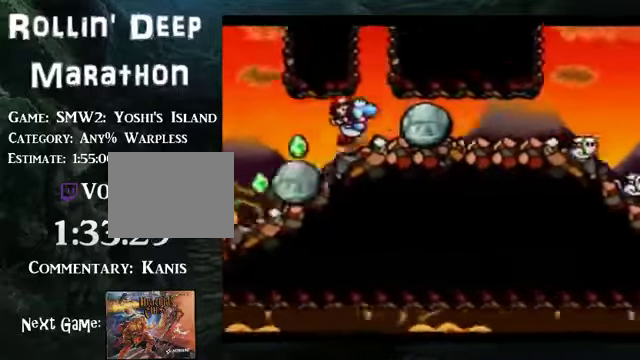
{"buttons": ["DPAD_RIGHT"], "events": []}
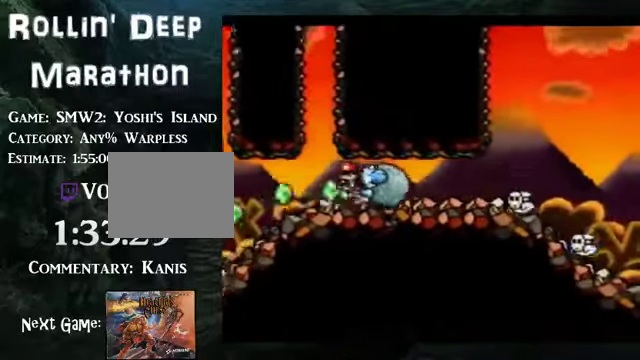
{"buttons": ["DPAD_RIGHT"], "events": []}